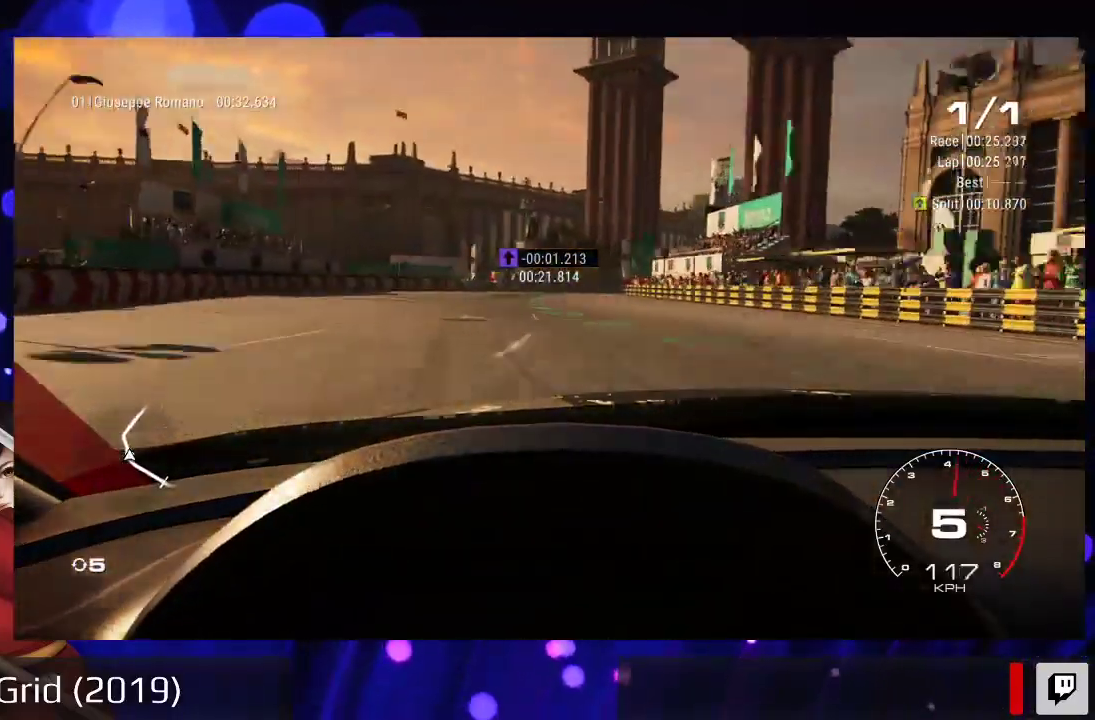
Gameplay with a controller (Xbox layout); each line is a JSON object with the inputs held at the frame after it. "events" lists button and stick changes between this image and that frame as [ms after this image, input, new state], when the widget could be followed in between. Not read: L3 R3.
{"buttons": ["R2"], "left_stick": "center", "right_stick": "center", "events": []}
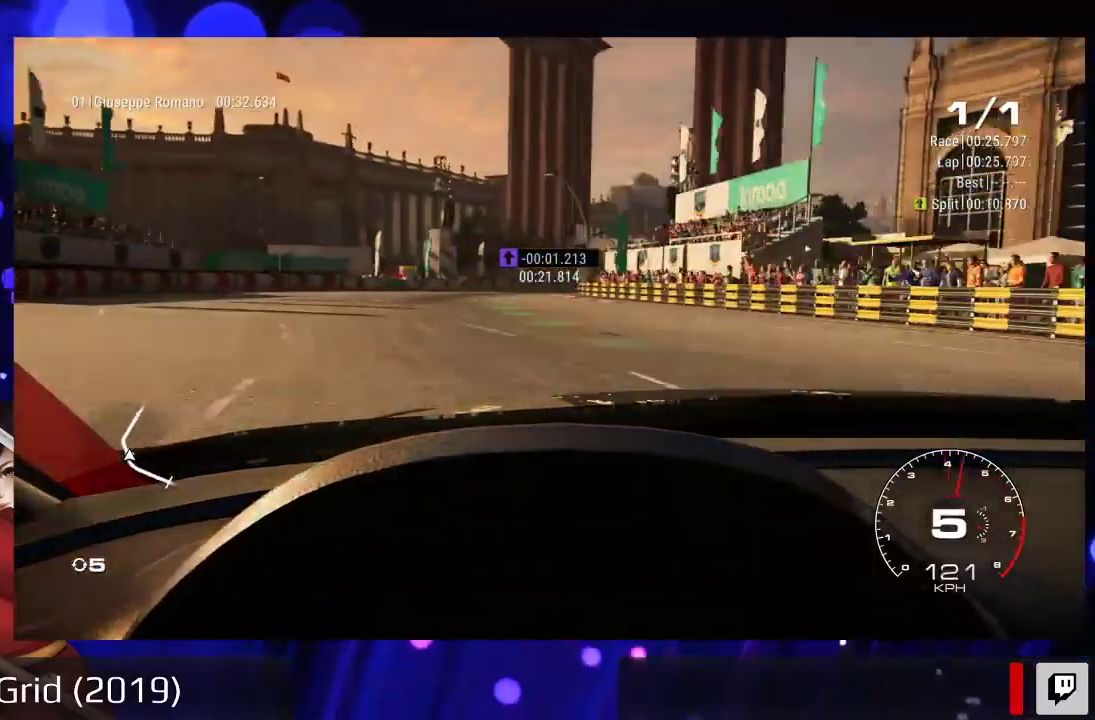
{"buttons": ["R2"], "left_stick": "center", "right_stick": "center", "events": [[33, "left_stick", "left"], [233, "left_stick", "center"]]}
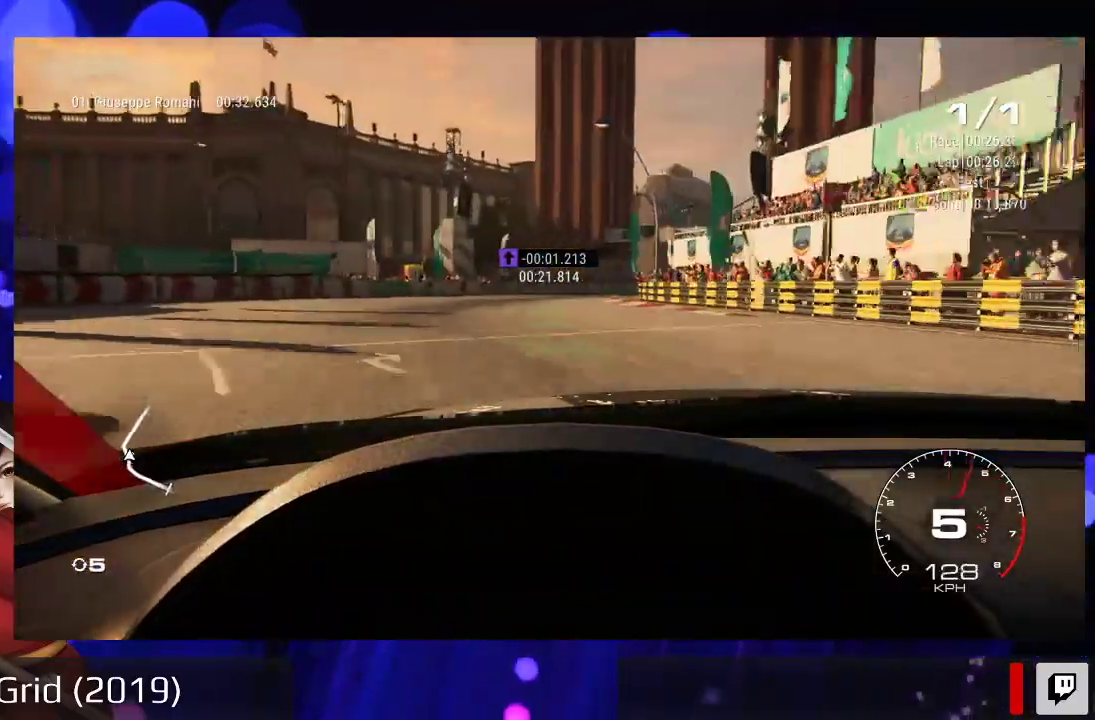
{"buttons": ["R2"], "left_stick": "right", "right_stick": "center", "events": [[333, "left_stick", "right"]]}
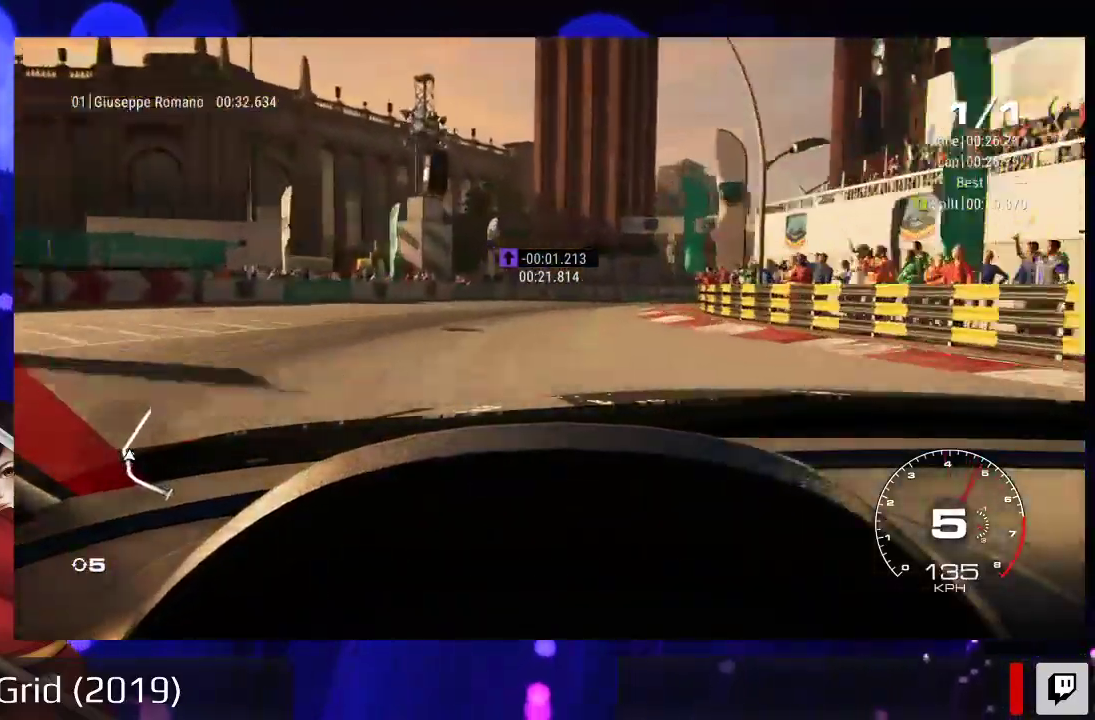
{"buttons": ["R2"], "left_stick": "right", "right_stick": "center", "events": [[33, "left_stick", "center"], [167, "left_stick", "right"]]}
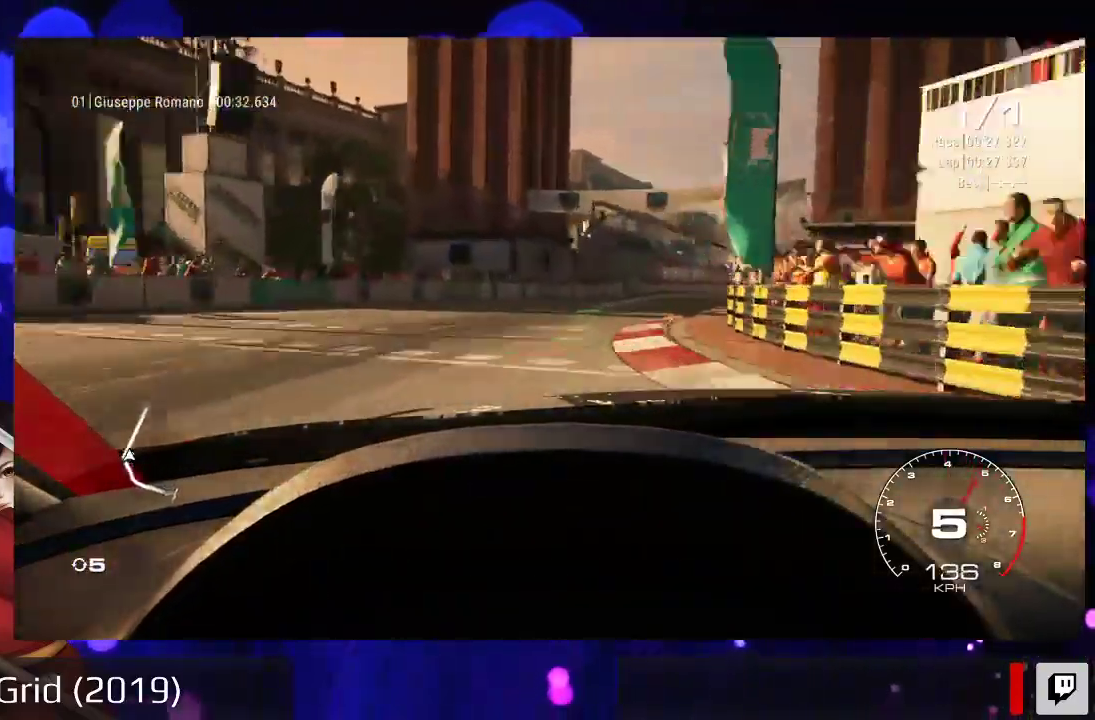
{"buttons": ["R2"], "left_stick": "center", "right_stick": "center"}
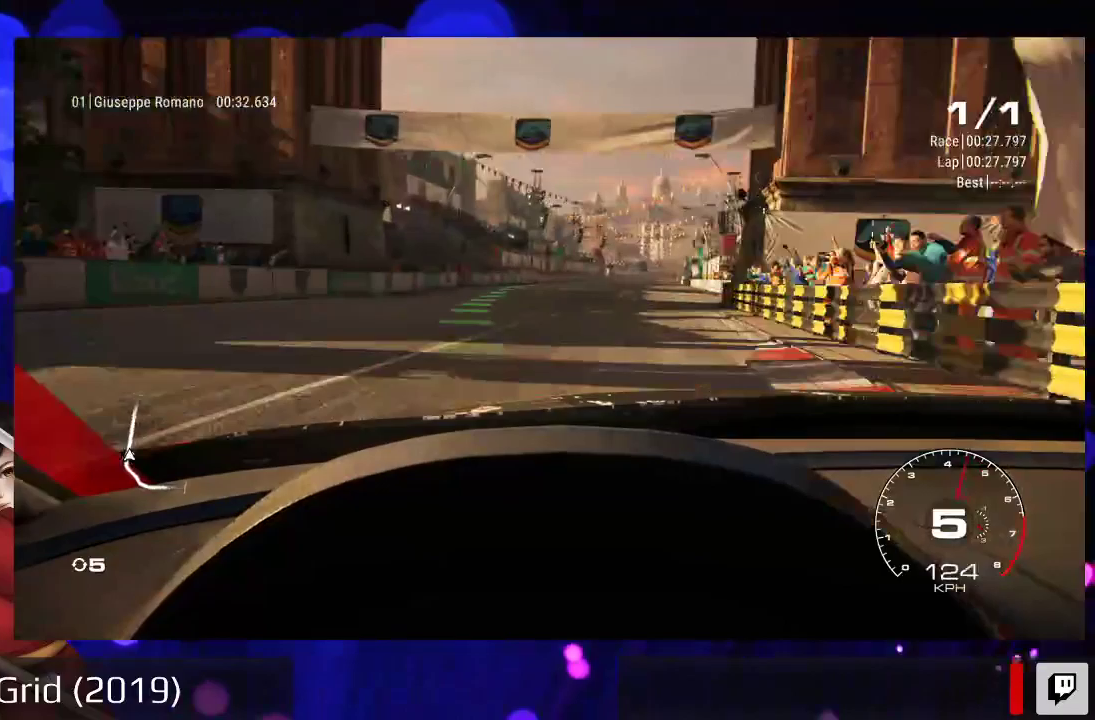
{"buttons": ["R2"], "left_stick": "center", "right_stick": "center", "events": []}
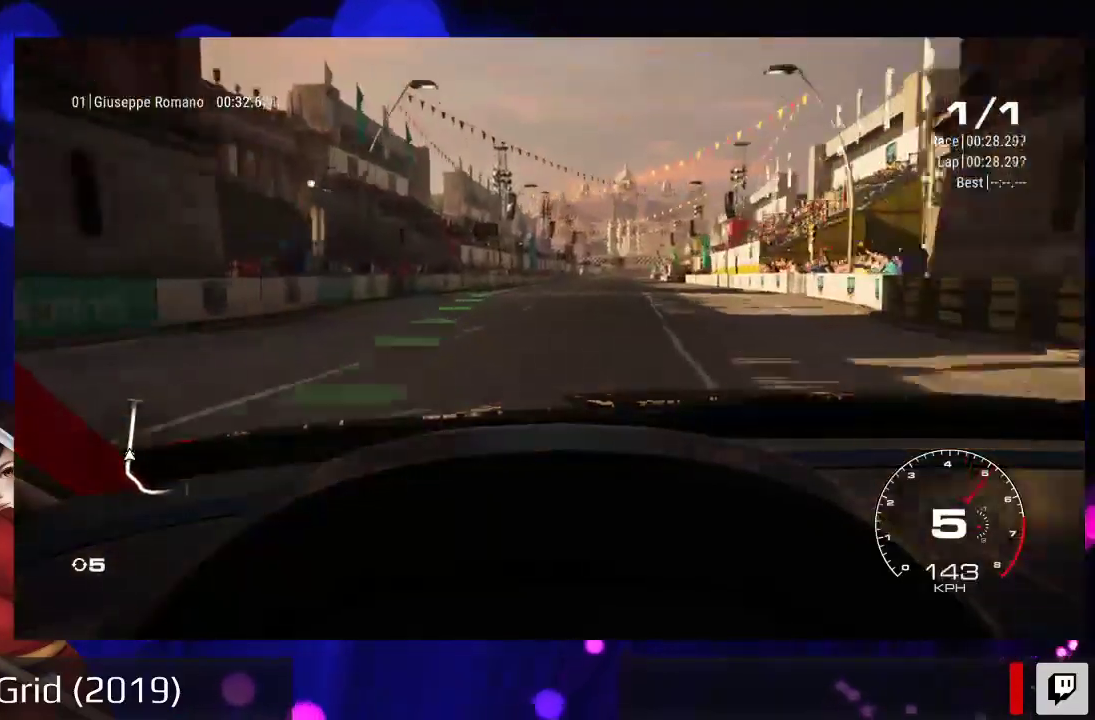
{"buttons": ["R2"], "left_stick": "center", "right_stick": "center", "events": []}
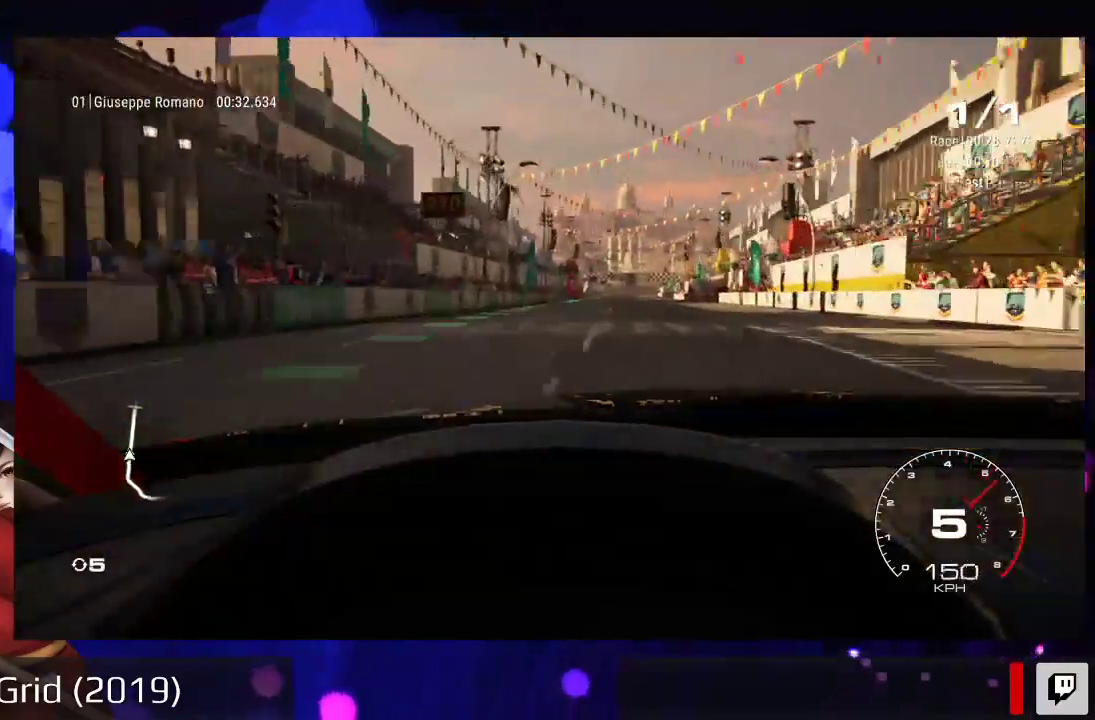
{"buttons": ["R2"], "left_stick": "center", "right_stick": "center", "events": [[167, "left_stick", "left"], [333, "left_stick", "center"]]}
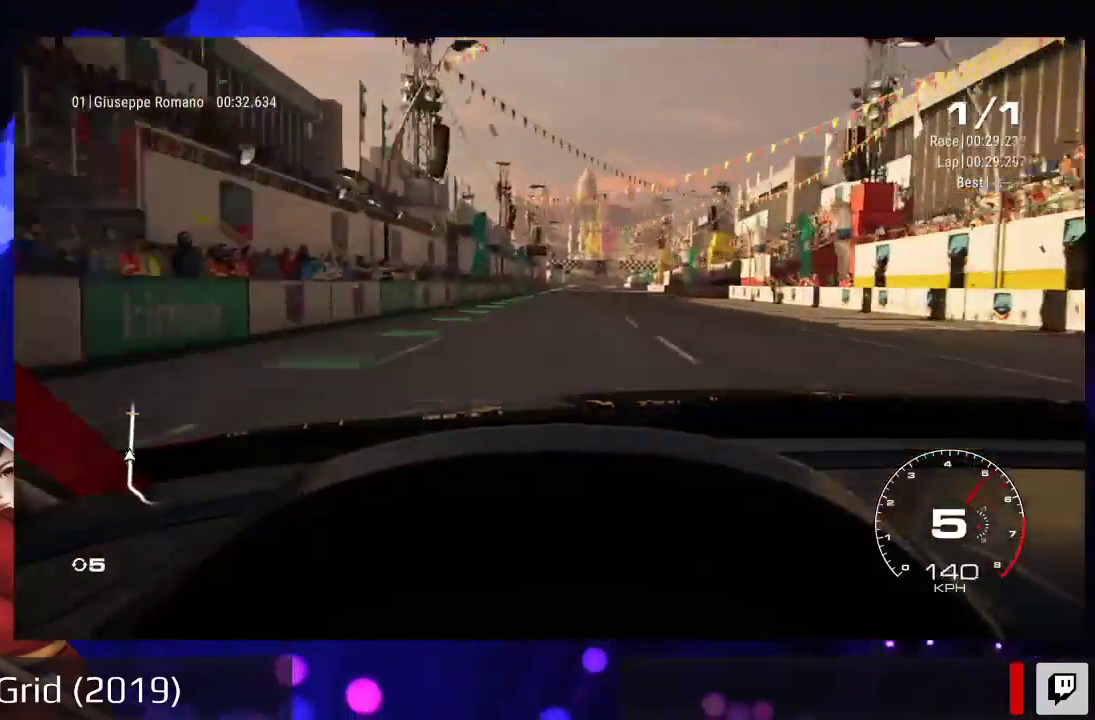
{"buttons": ["R2"], "left_stick": "center", "right_stick": "center", "events": [[200, "left_stick", "right"], [300, "left_stick", "center"]]}
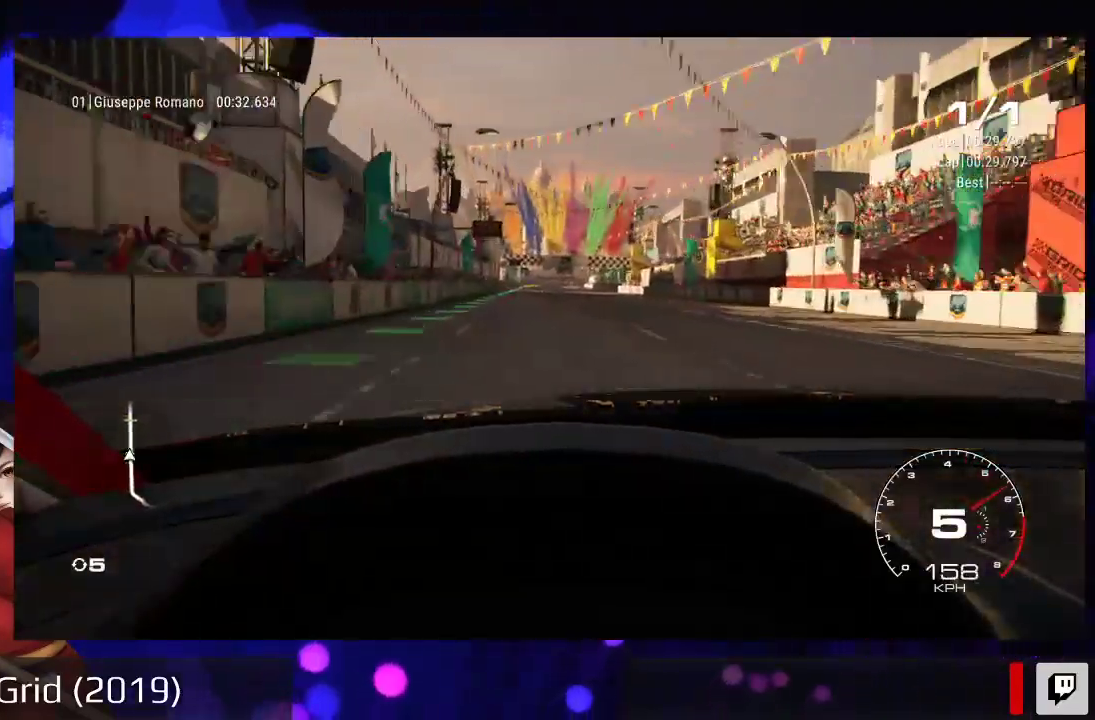
{"buttons": ["R2"], "left_stick": "center", "right_stick": "center", "events": [[33, "left_stick", "left"], [200, "left_stick", "center"]]}